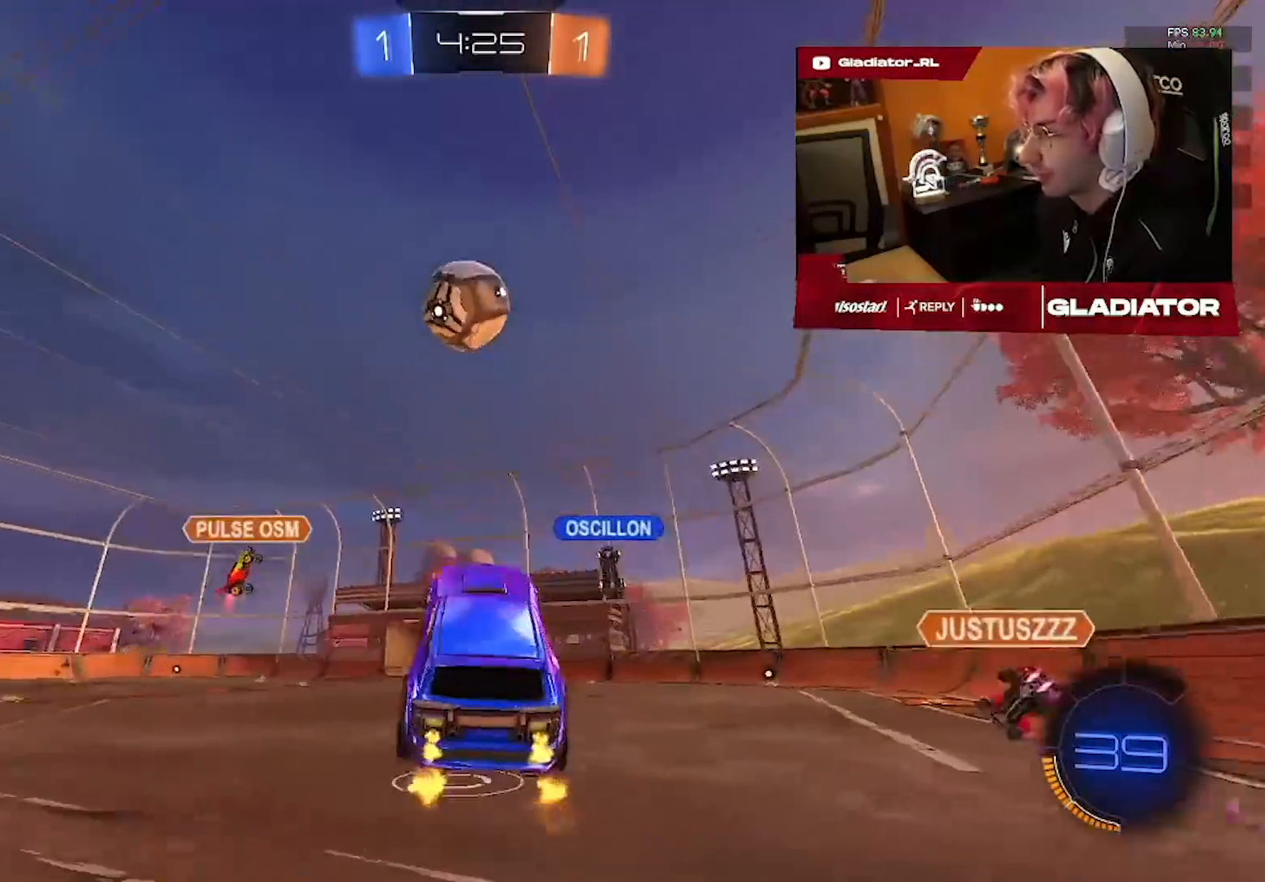
Gameplay with a controller (PlayStation layout); each line is a JSON object with the inputs held at the frame after it (dt_ms = milliseconds from this image to that frame). "events" lists button and stick changes between this image and that frame as [ms after this image, input, new state], when the widget could be followed in between. Not read: R3.
{"dt_ms": 500, "buttons": ["R2"], "left_stick": "center", "right_stick": "center", "events": [[67, "left_stick", "left"], [267, "left_stick", "center"]]}
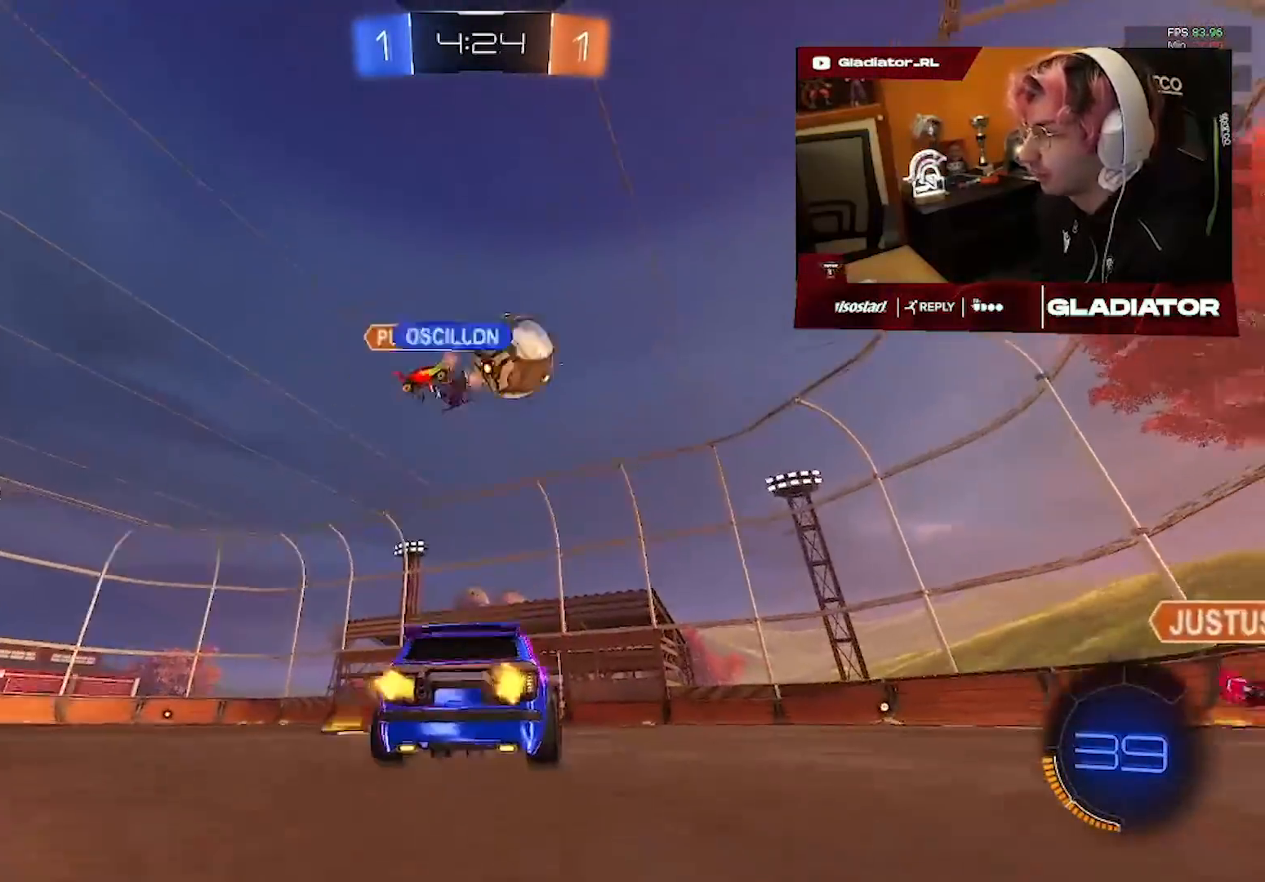
{"dt_ms": 500, "buttons": ["R2"], "left_stick": "center", "right_stick": "center", "events": [[100, "left_stick", "right"], [350, "R1", "down"], [417, "left_stick", "center"], [483, "R1", "up"]]}
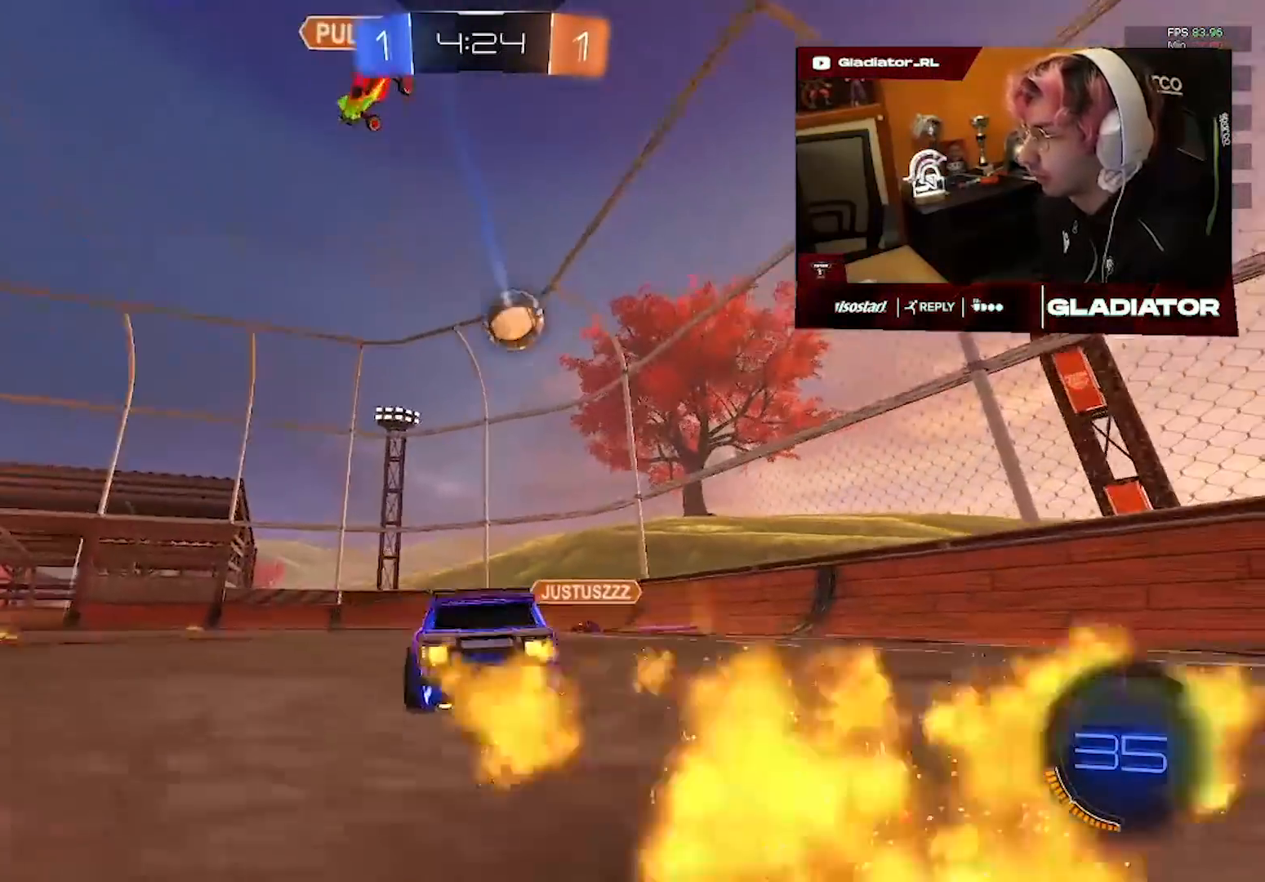
{"dt_ms": 500, "buttons": [], "left_stick": "center", "right_stick": "center", "events": [[67, "left_stick", "left"], [117, "R2", "up"], [283, "R2", "down"], [433, "R2", "up"], [483, "left_stick", "center"]]}
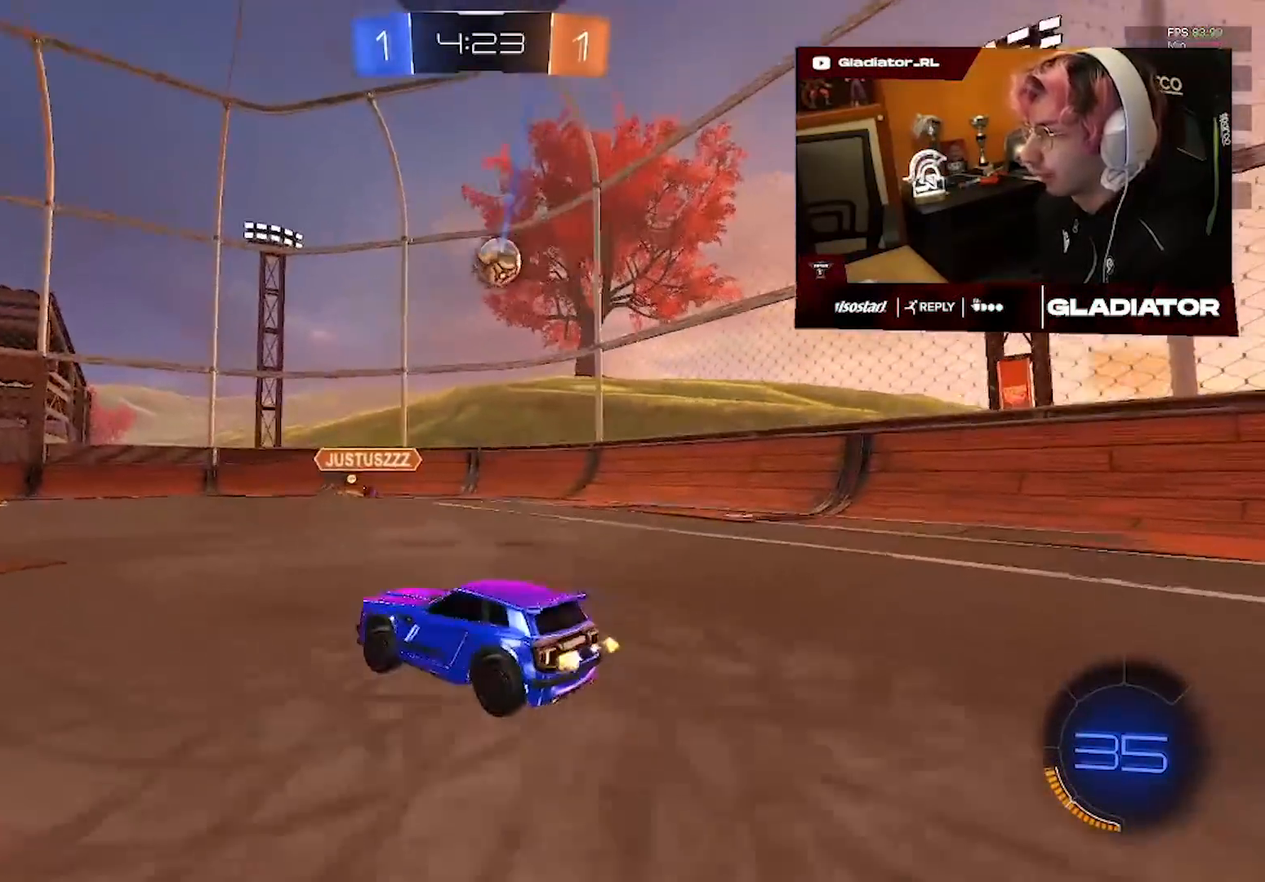
{"dt_ms": 1000, "buttons": [], "left_stick": "center", "right_stick": "center", "events": [[183, "CROSS", "down"], [183, "left_stick", "down"], [267, "R2", "down"], [300, "SQUARE", "down"], [367, "SQUARE", "up"], [400, "R1", "down"], [433, "CROSS", "up"], [433, "left_stick", "center"], [483, "left_stick", "up"], [533, "R1", "up"], [567, "left_stick", "center"], [583, "R2", "up"], [717, "left_stick", "right"], [900, "left_stick", "center"]]}
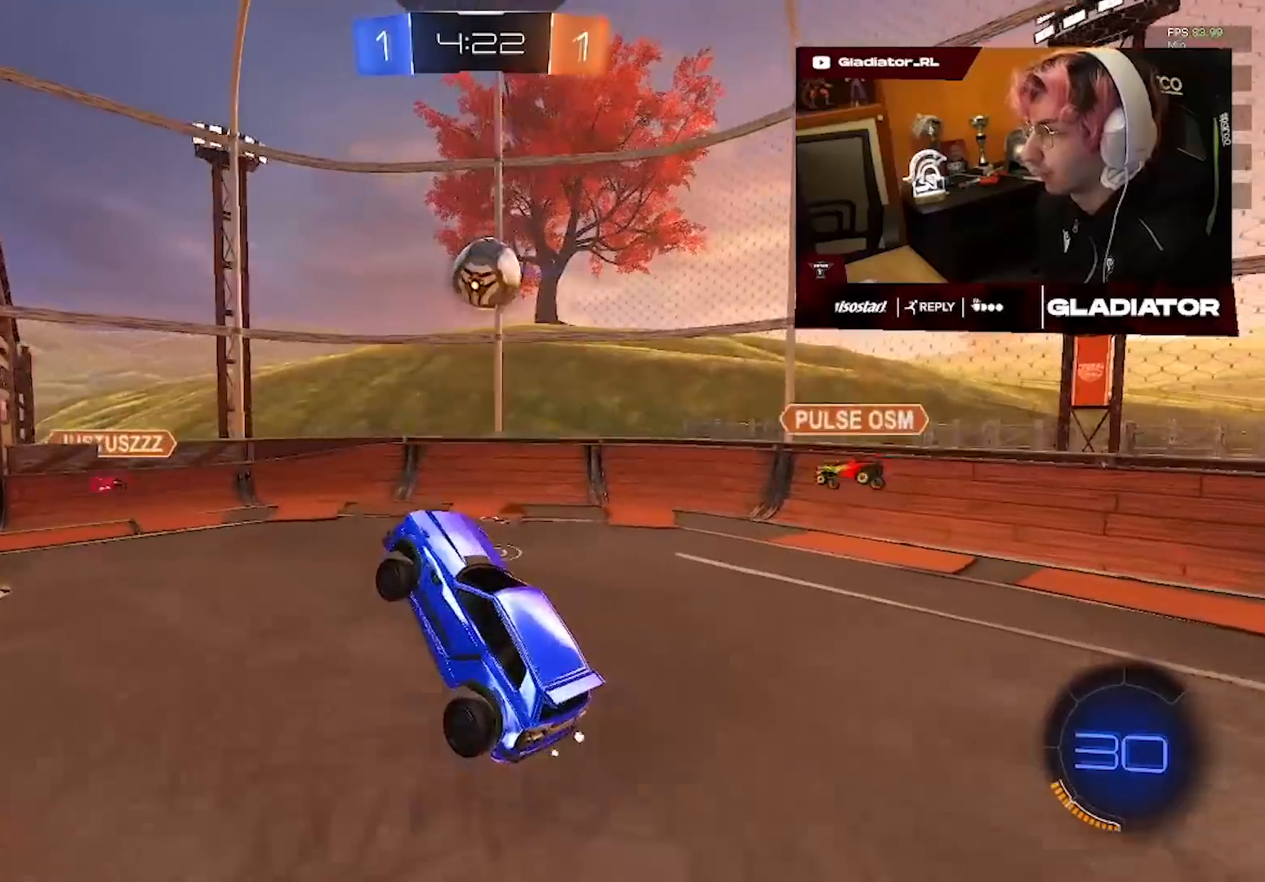
{"dt_ms": 500, "buttons": [], "left_stick": "up", "right_stick": "center", "events": [[183, "left_stick", "right"], [267, "CROSS", "down"], [383, "CROSS", "up"], [383, "left_stick", "up"]]}
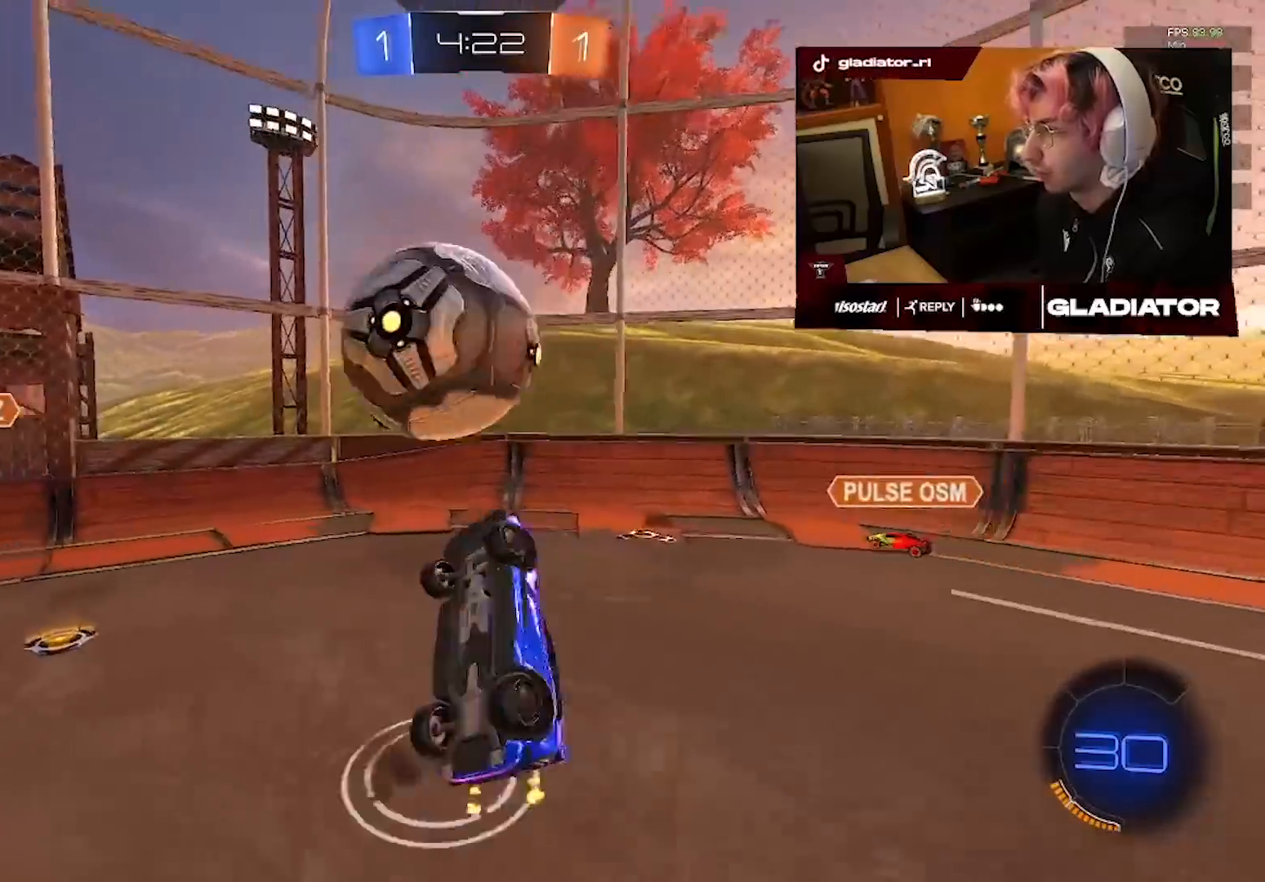
{"dt_ms": 500, "buttons": [], "left_stick": "up-left", "right_stick": "center", "events": [[400, "left_stick", "up-left"]]}
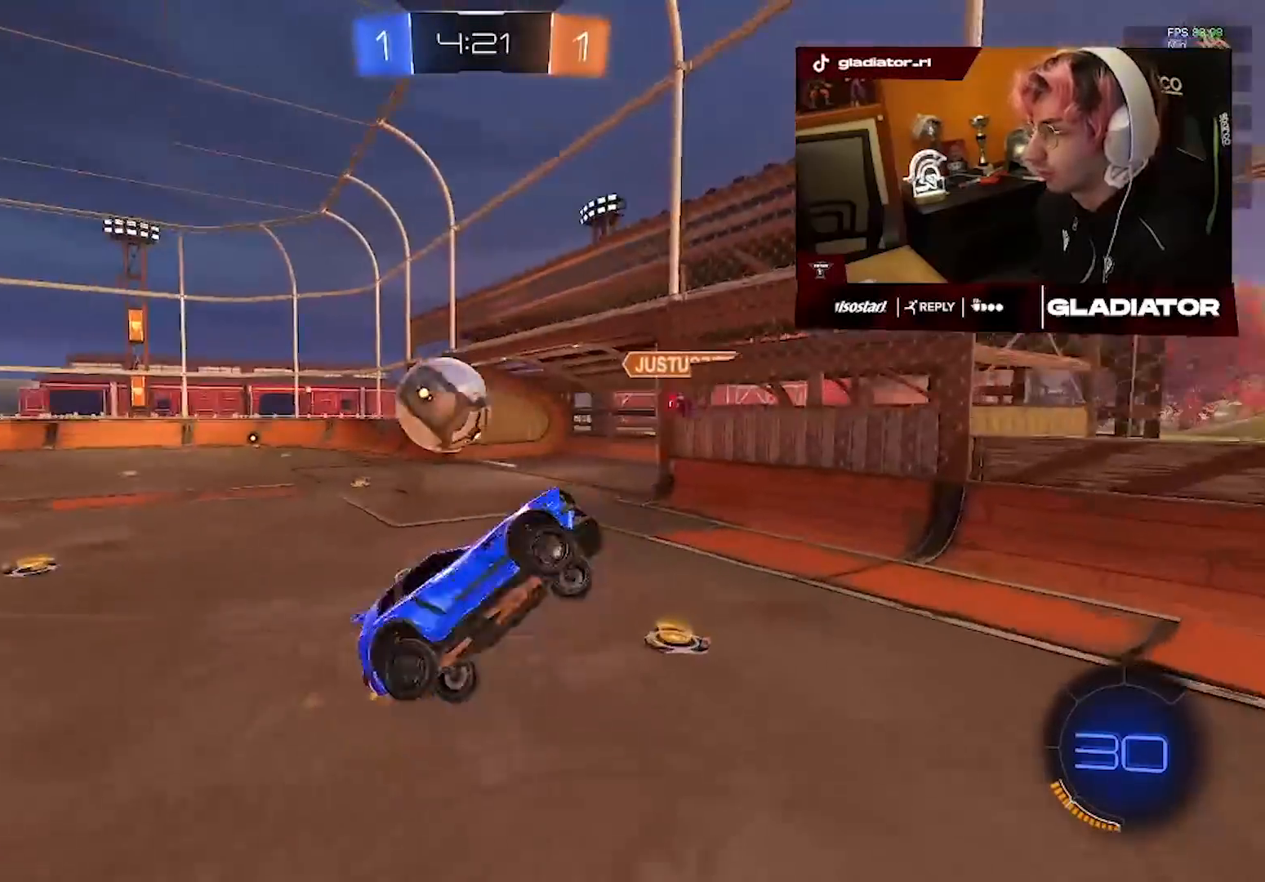
{"dt_ms": 500, "buttons": ["R2"], "left_stick": "center", "right_stick": "center", "events": [[367, "left_stick", "center"], [383, "R2", "down"]]}
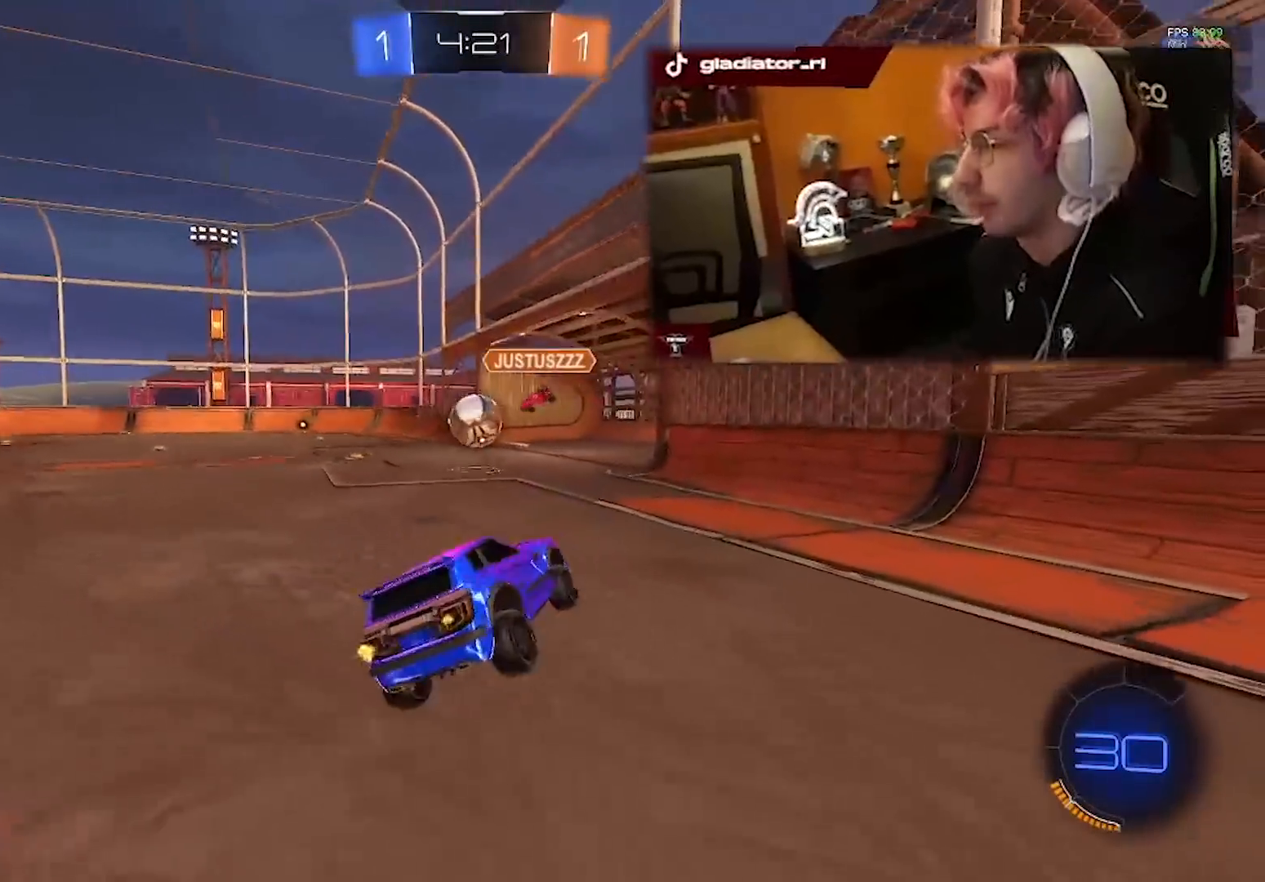
{"dt_ms": 500, "buttons": ["R2"], "left_stick": "left", "right_stick": "center", "events": [[217, "left_stick", "left"]]}
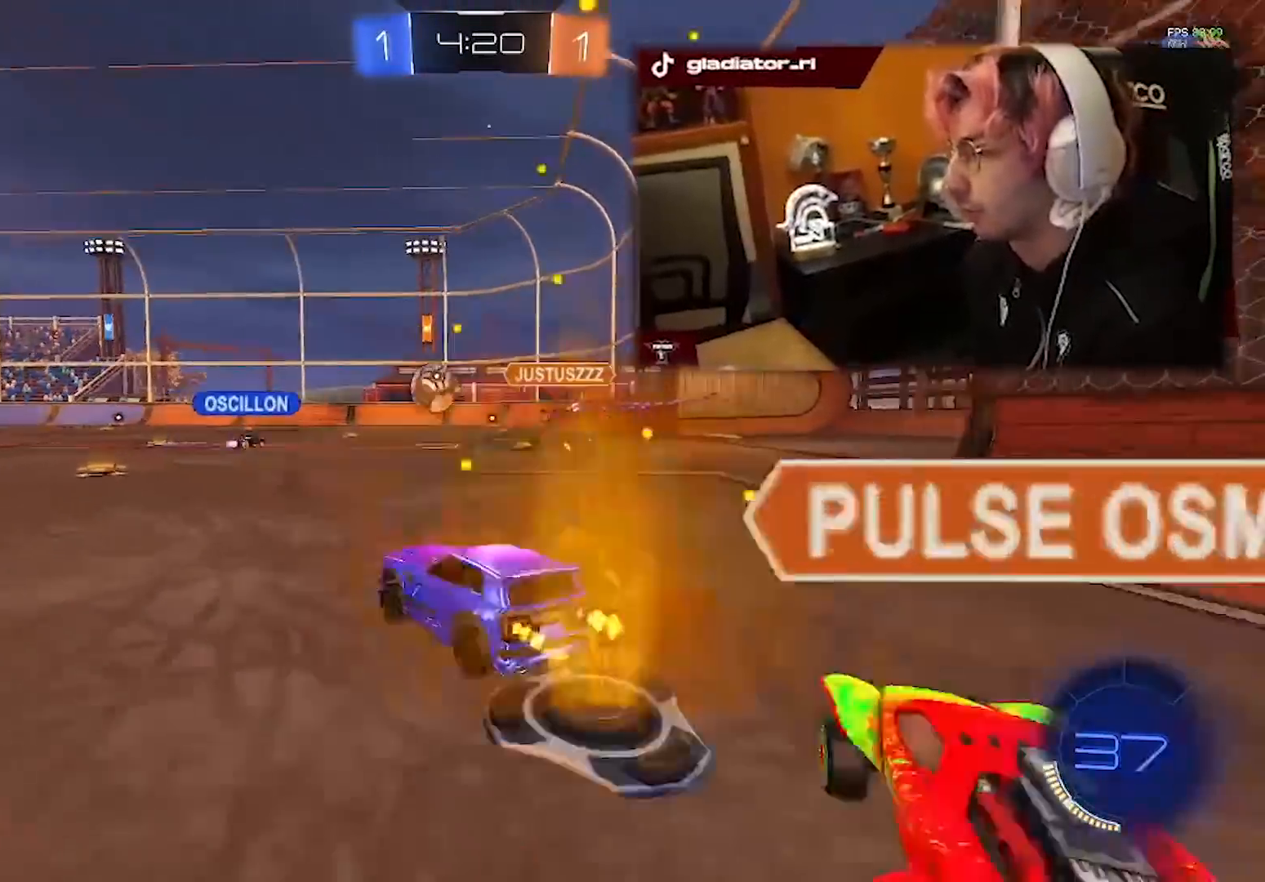
{"dt_ms": 500, "buttons": ["R1", "R2"], "left_stick": "center", "right_stick": "center", "events": [[100, "left_stick", "center"], [200, "left_stick", "right"], [217, "R1", "down"], [350, "left_stick", "center"]]}
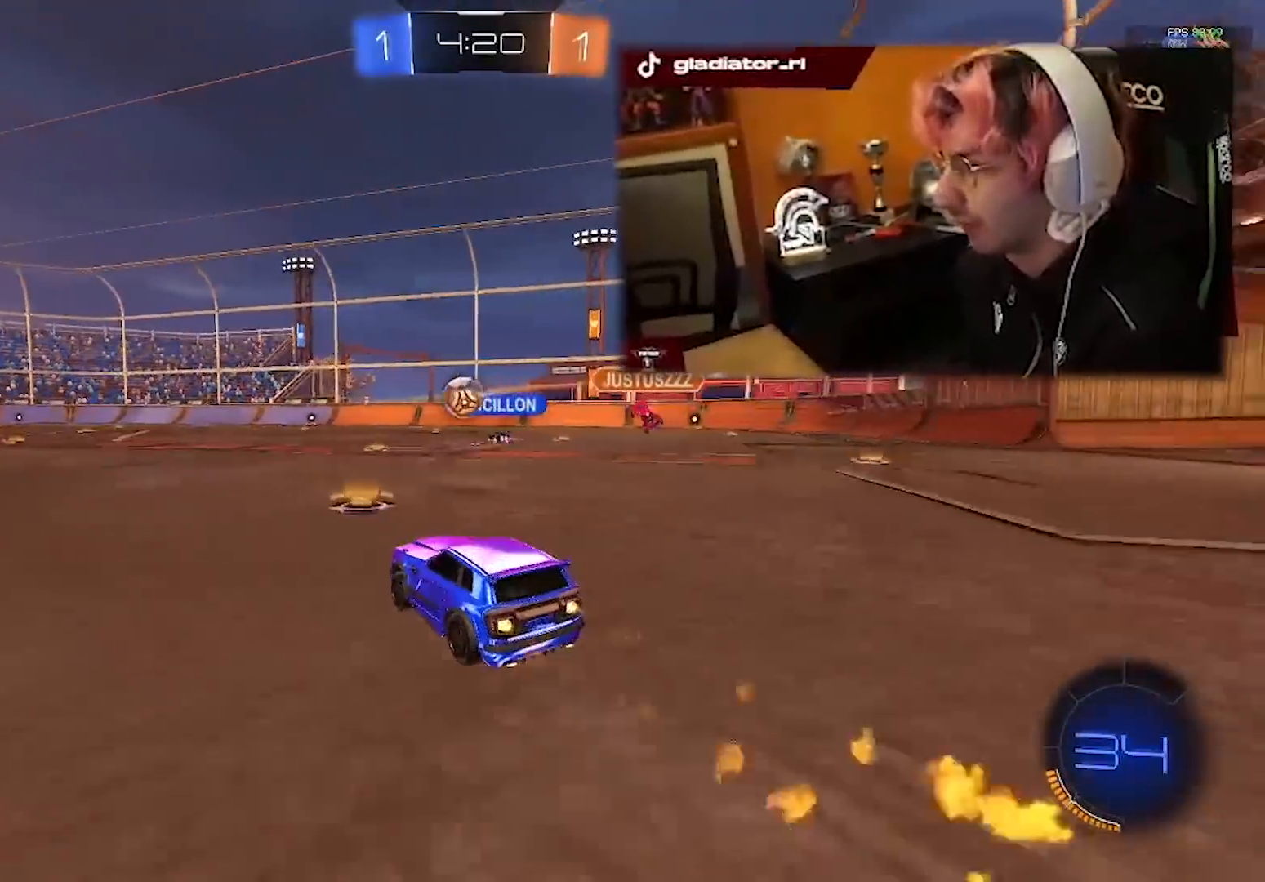
{"dt_ms": 500, "buttons": ["R2"], "left_stick": "down-left", "right_stick": "center", "events": [[100, "left_stick", "up-left"], [133, "L1", "down"], [217, "CROSS", "down"], [267, "CROSS", "up"], [267, "left_stick", "down-left"], [300, "L1", "up"], [300, "R1", "up"]]}
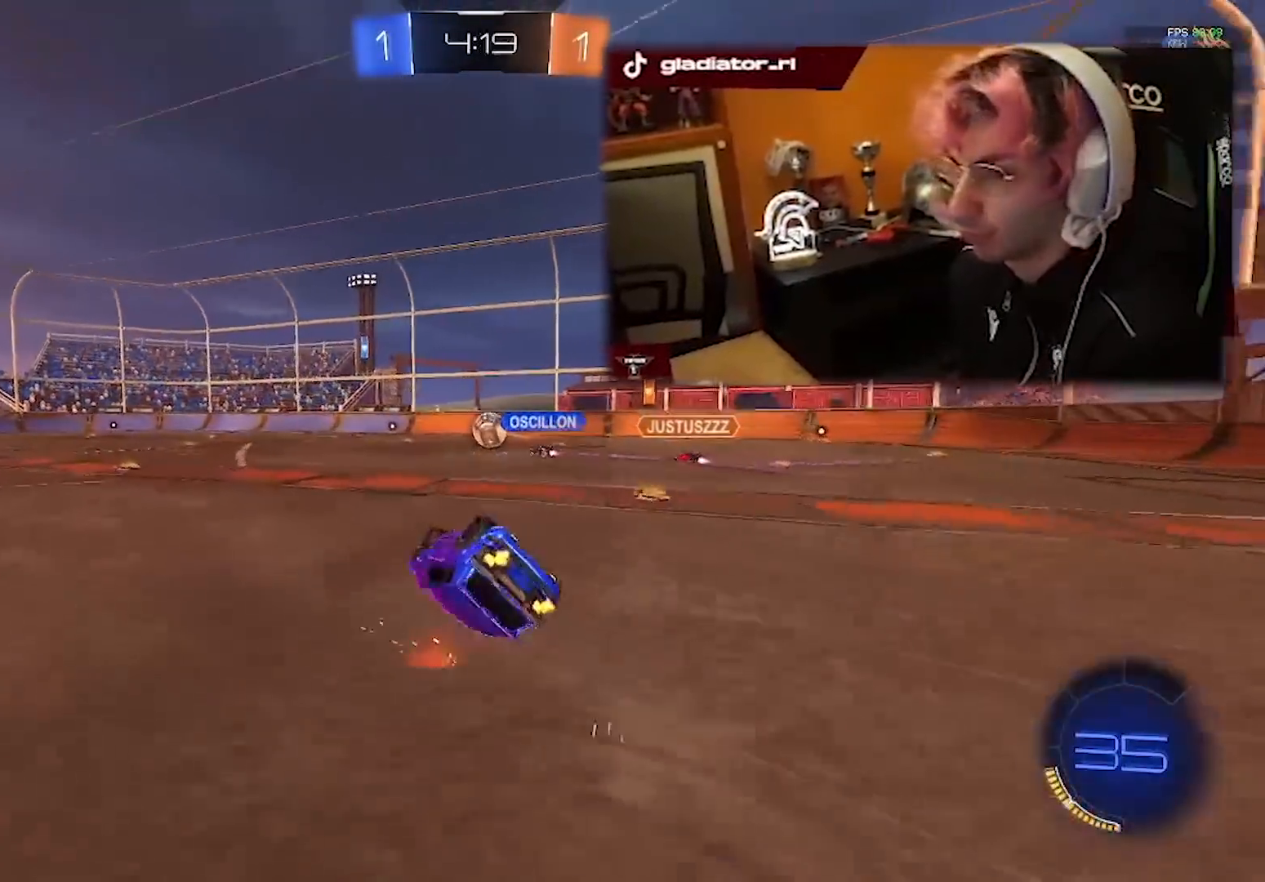
{"dt_ms": 500, "buttons": ["R2"], "left_stick": "center", "right_stick": "center", "events": [[33, "left_stick", "center"], [117, "left_stick", "left"], [150, "L1", "down"], [483, "L1", "up"], [483, "left_stick", "center"]]}
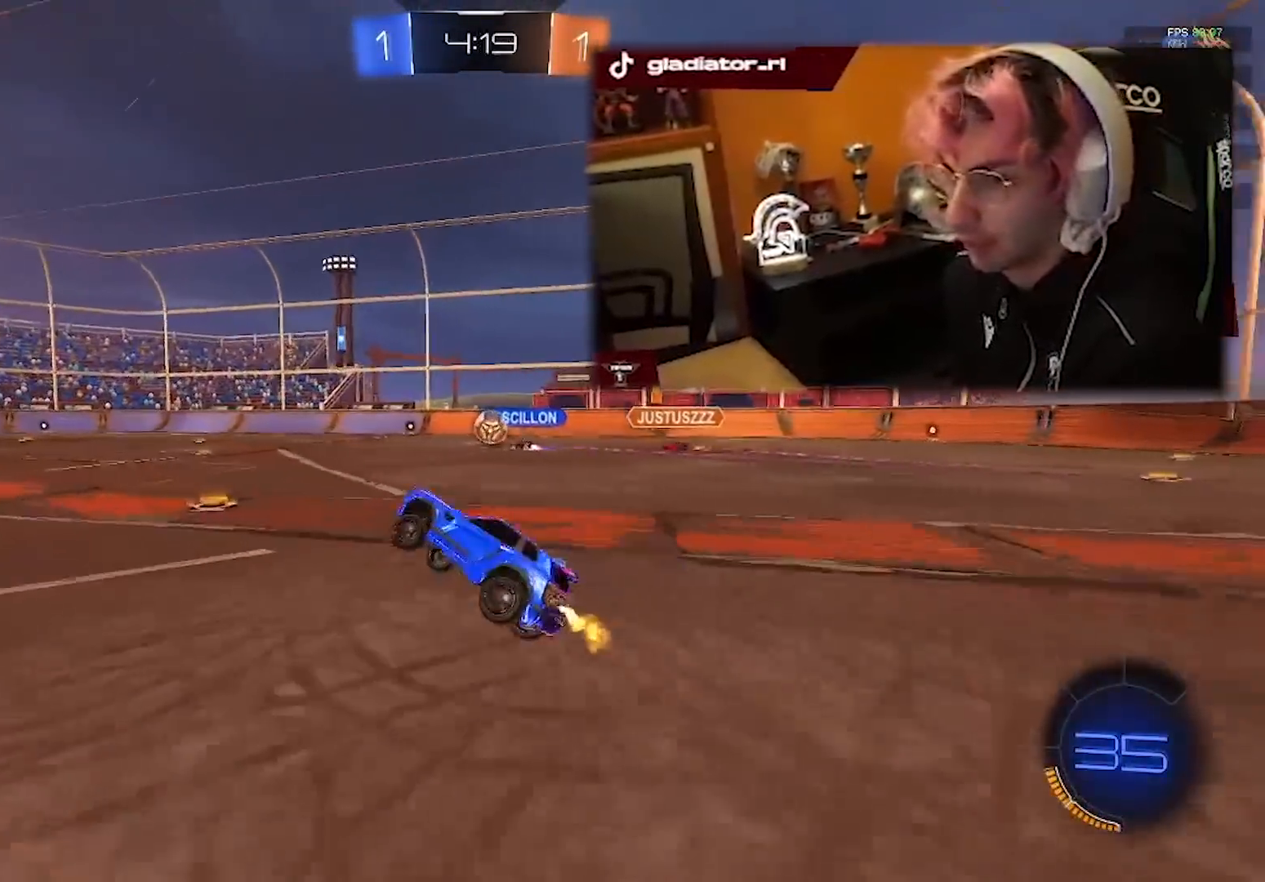
{"dt_ms": 500, "buttons": ["R2"], "left_stick": "center", "right_stick": "center", "events": [[183, "left_stick", "left"], [283, "R1", "down"], [433, "left_stick", "center"], [483, "R1", "up"]]}
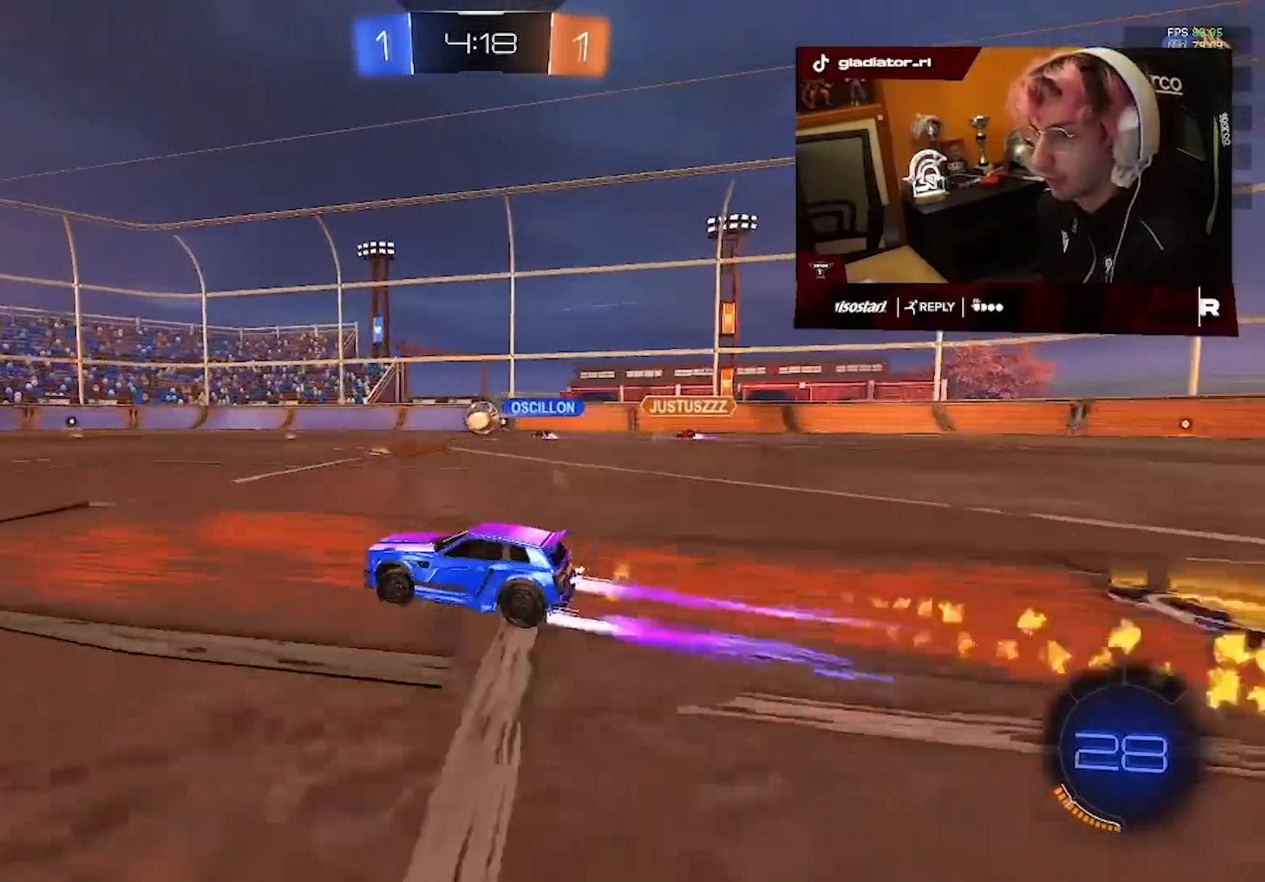
{"dt_ms": 1000, "buttons": ["R2"], "left_stick": "up-right", "right_stick": "center", "events": [[400, "left_stick", "left"], [550, "left_stick", "center"], [933, "left_stick", "up-right"]]}
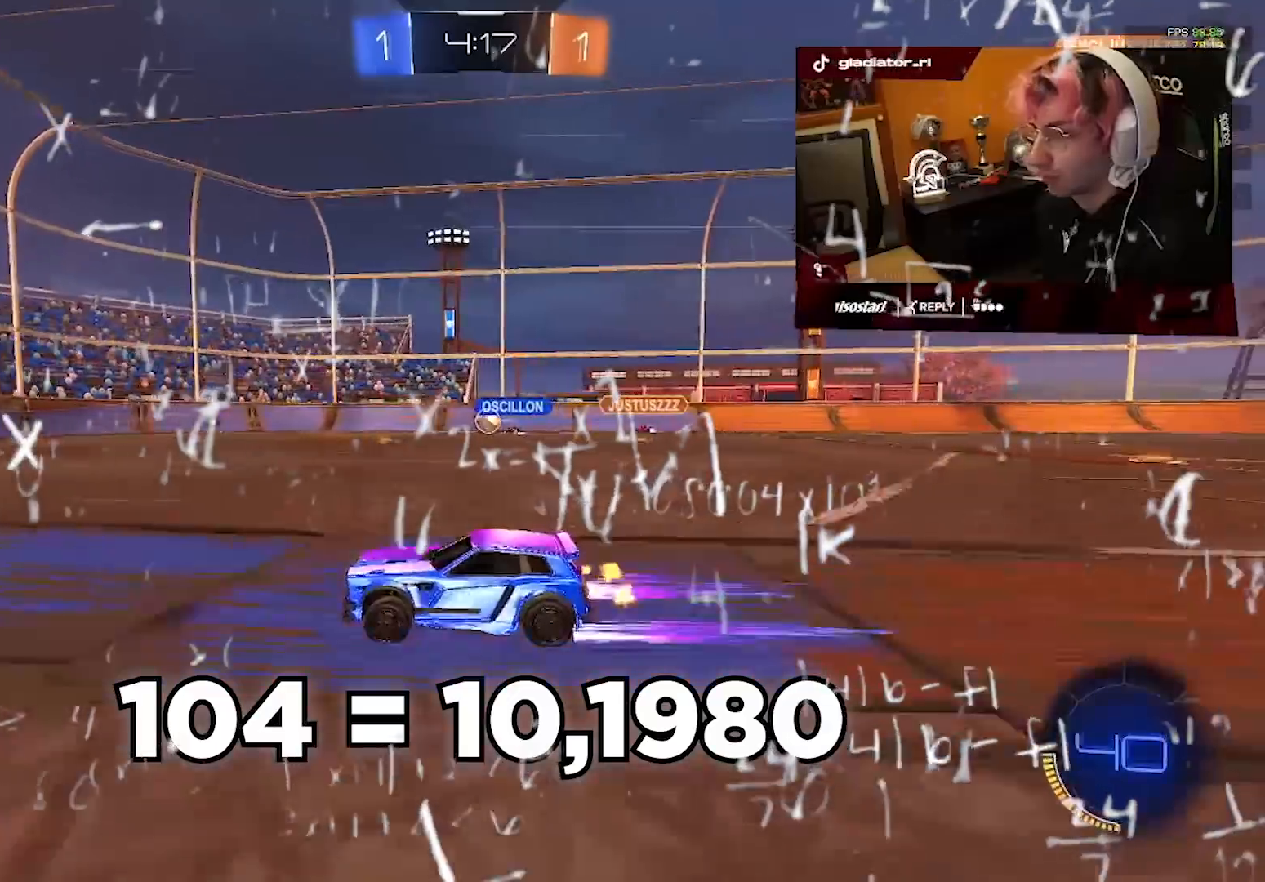
{"dt_ms": 500, "buttons": ["R2"], "left_stick": "center", "right_stick": "center"}